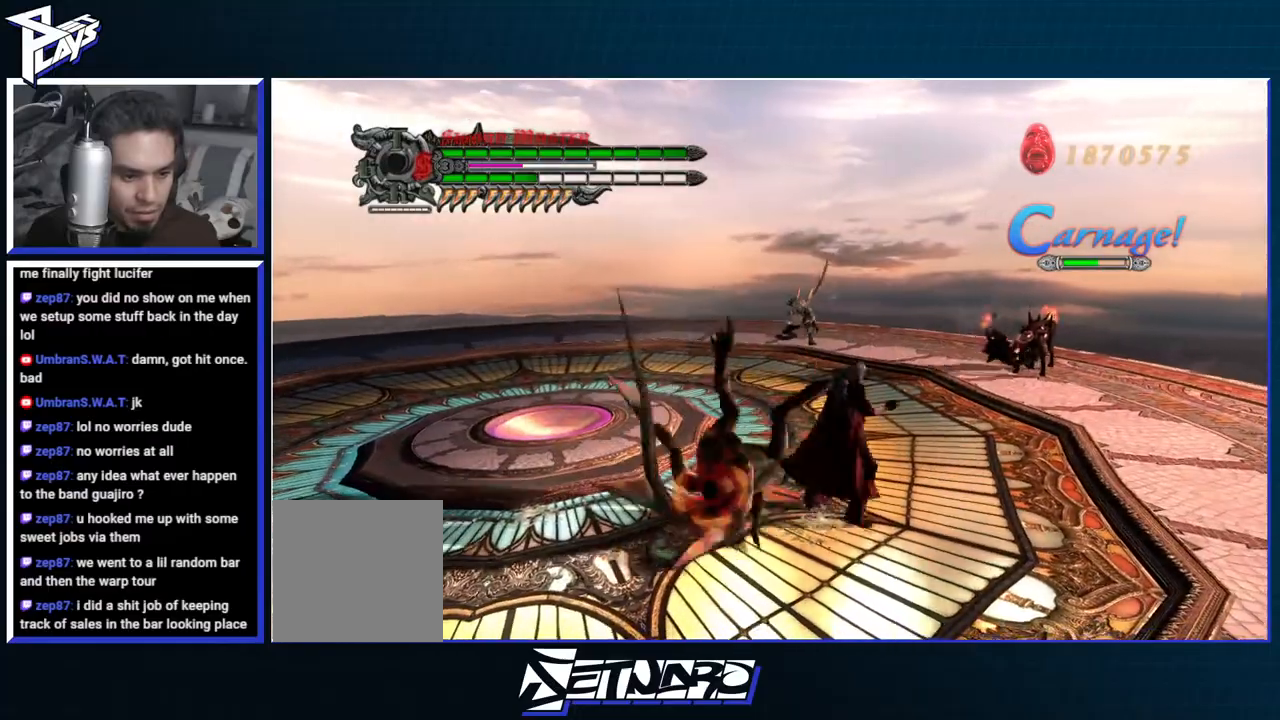
Gameplay with a controller (Xbox layout); each line is a JSON object with the inputs held at the frame after it. "events" lists button and stick changes between this image and that frame as [ms after this image, input, new state], when the widget could be followed in between.
{"buttons": ["R1", "DPAD_DOWN"], "left_stick": "center", "right_stick": "center", "events": [[17, "Y", "up"], [100, "Y", "down"], [183, "Y", "up"], [250, "Y", "down"], [350, "Y", "up"], [467, "DPAD_DOWN", "down"]]}
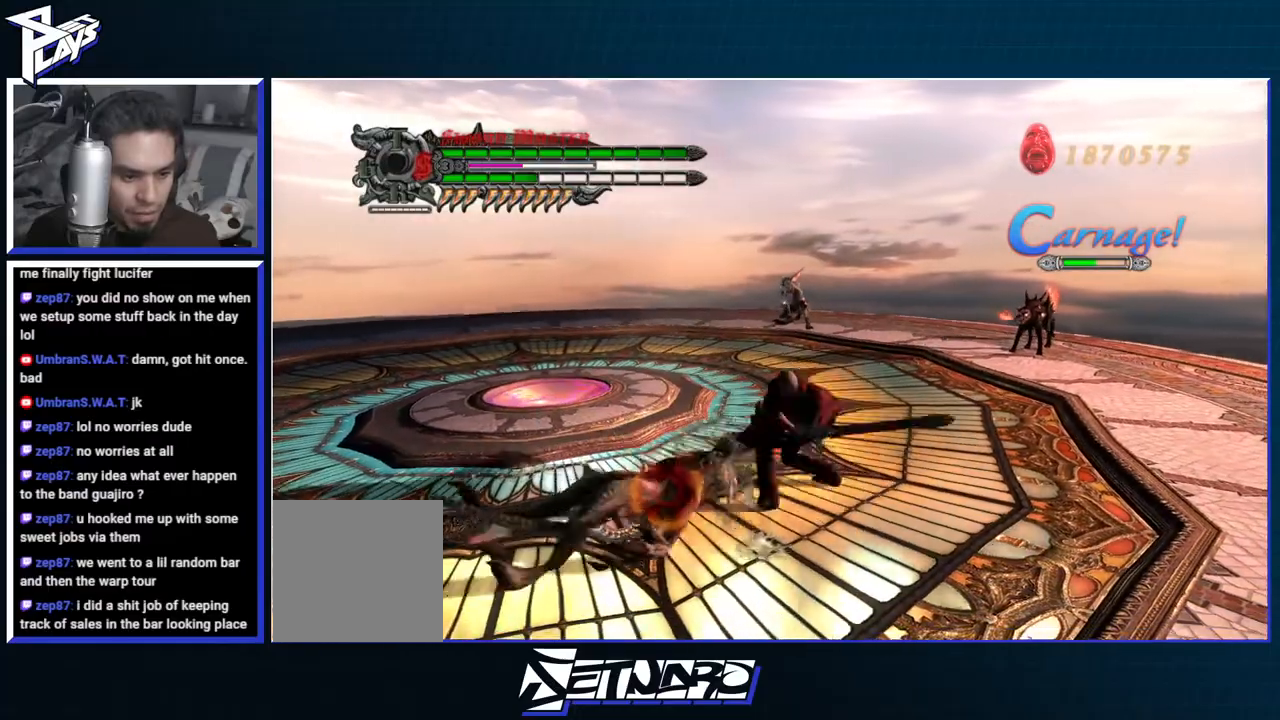
{"buttons": ["B", "R1"], "left_stick": "center", "right_stick": "center", "events": [[50, "DPAD_DOWN", "up"], [67, "B", "down"], [133, "B", "up"], [150, "DPAD_RIGHT", "down"], [217, "B", "down"], [233, "DPAD_RIGHT", "up"], [317, "B", "up"], [367, "B", "down"]]}
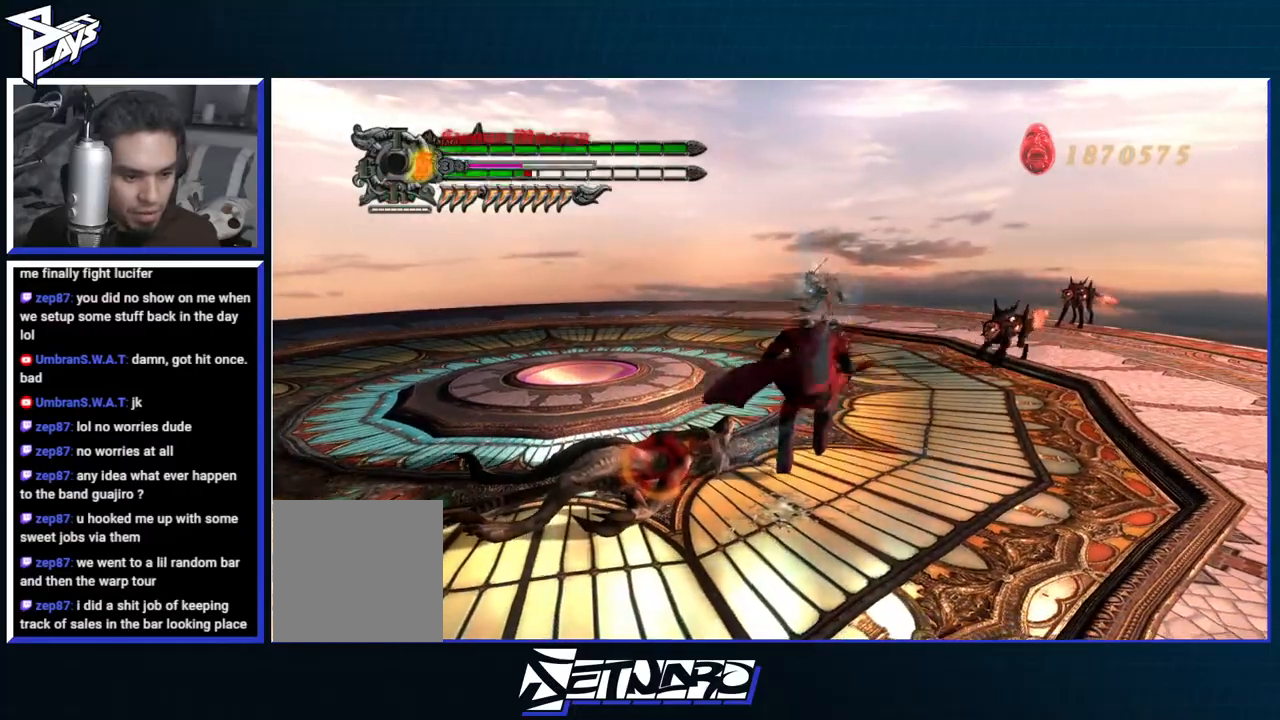
{"buttons": [], "left_stick": "center", "right_stick": "center", "events": [[217, "B", "up"], [433, "R1", "up"]]}
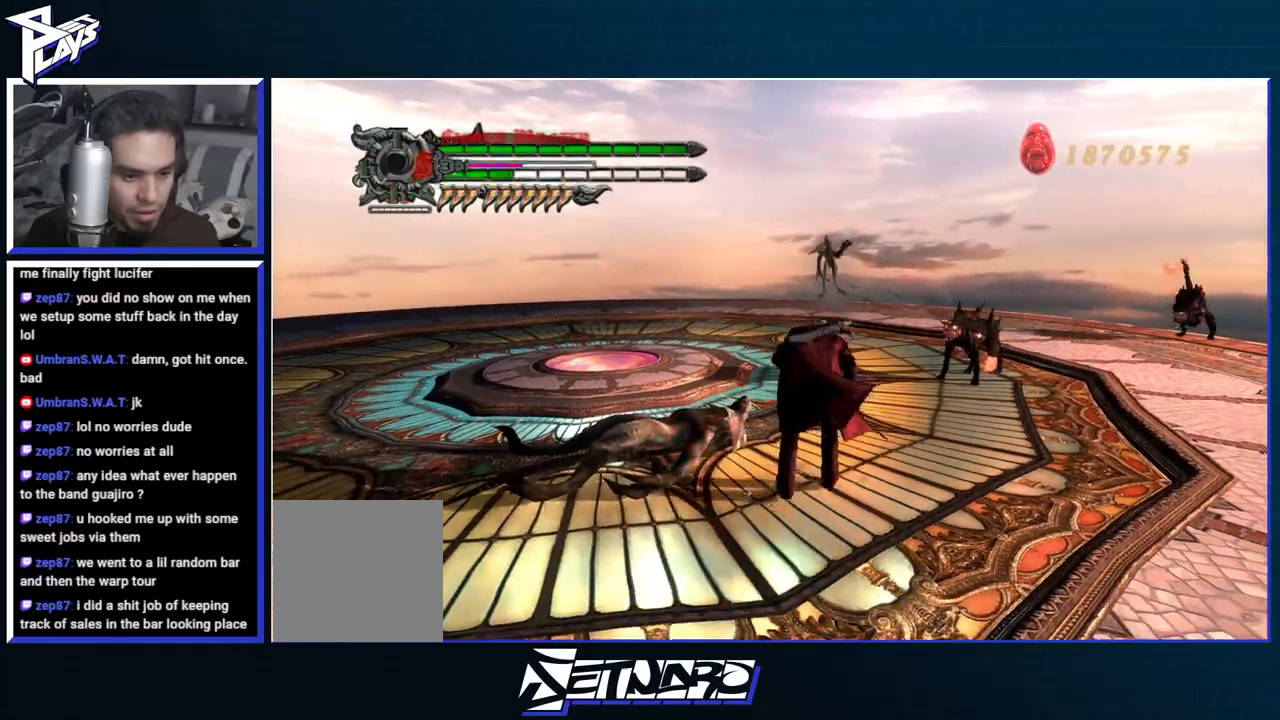
{"buttons": ["R1"], "left_stick": "up-left", "right_stick": "center", "events": [[33, "R1", "down"], [50, "left_stick", "left"], [67, "Y", "down"], [167, "Y", "up"], [267, "Y", "down"], [333, "Y", "up"], [350, "left_stick", "up-left"], [400, "Y", "down"], [483, "Y", "up"]]}
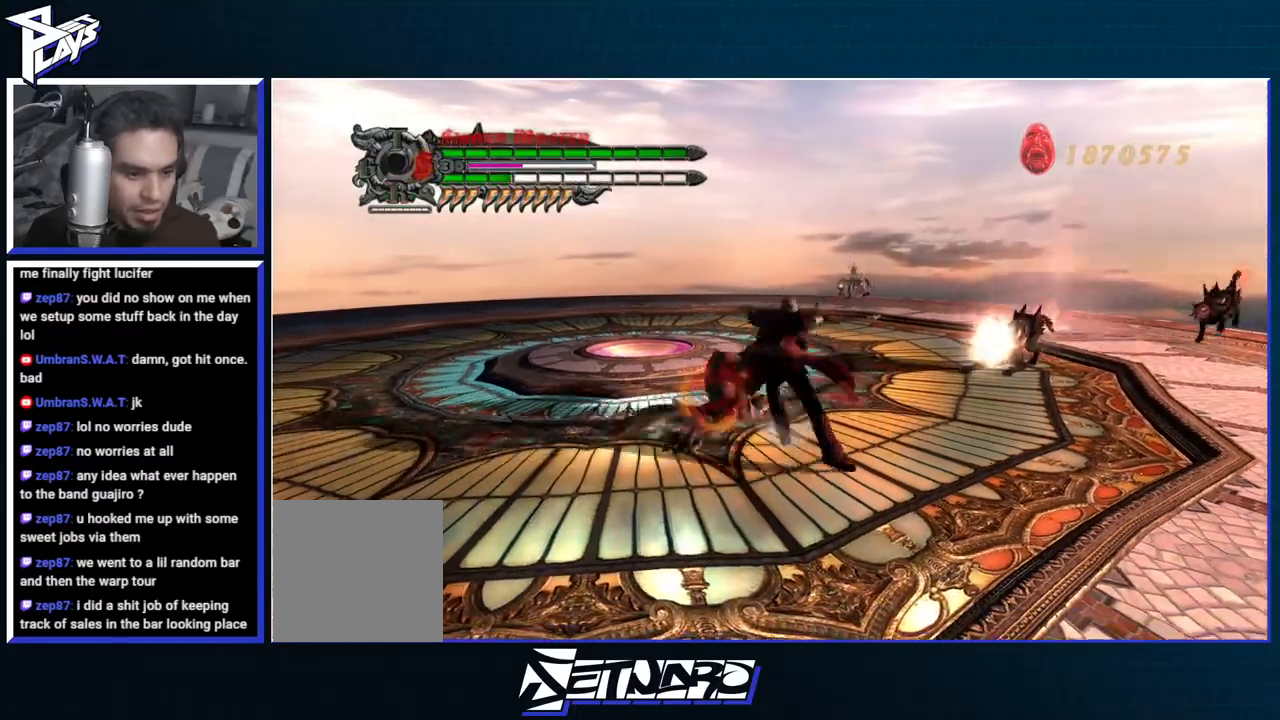
{"buttons": ["A"], "left_stick": "center", "right_stick": "center", "events": [[67, "Y", "down"], [117, "Y", "up"], [117, "left_stick", "center"], [200, "Y", "down"], [283, "Y", "up"], [417, "A", "down"], [417, "R1", "up"]]}
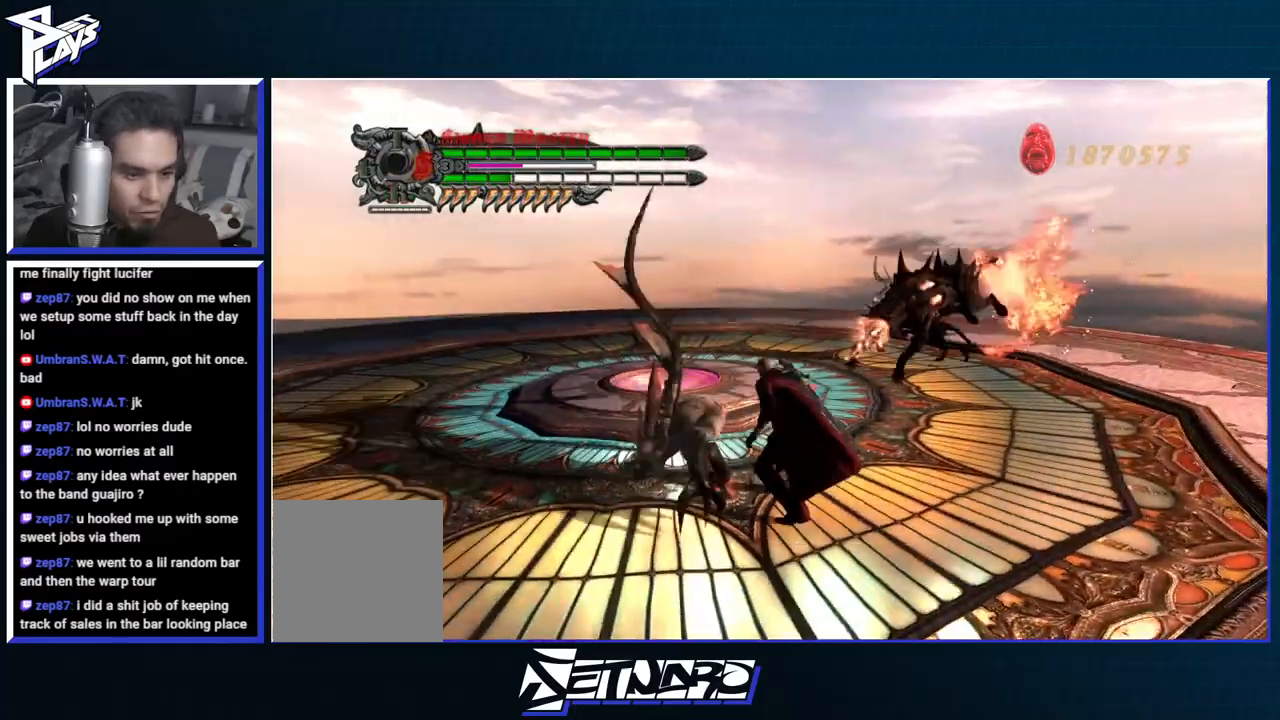
{"buttons": ["B"], "left_stick": "center", "right_stick": "center", "events": [[117, "A", "up"], [267, "A", "down"], [317, "A", "up"], [383, "DPAD_UP", "down"], [467, "B", "down"], [467, "DPAD_UP", "up"]]}
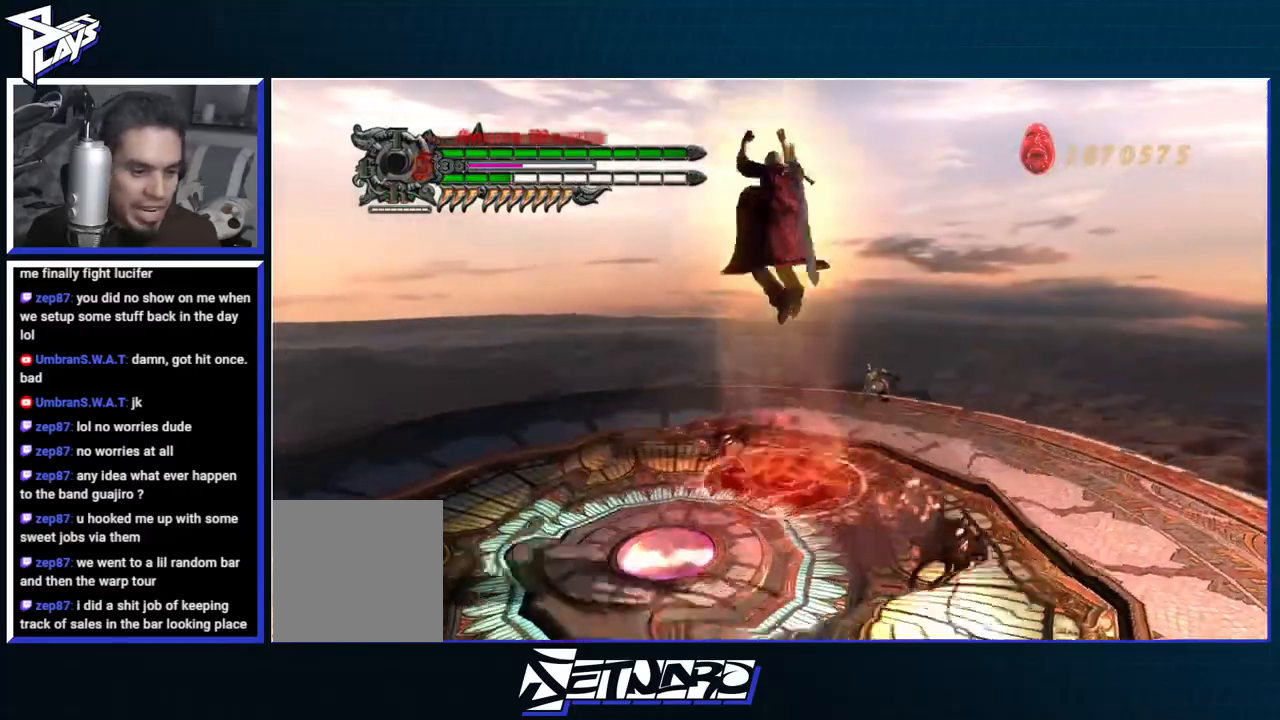
{"buttons": ["R1"], "left_stick": "center", "right_stick": "center", "events": [[50, "B", "up"], [100, "L2", "down"], [183, "L2", "up"], [267, "L2", "down"], [283, "R1", "down"], [283, "X", "down"], [317, "DPAD_RIGHT", "down"], [350, "X", "up"], [433, "DPAD_RIGHT", "up"], [433, "X", "down"], [483, "L2", "up"], [500, "X", "up"]]}
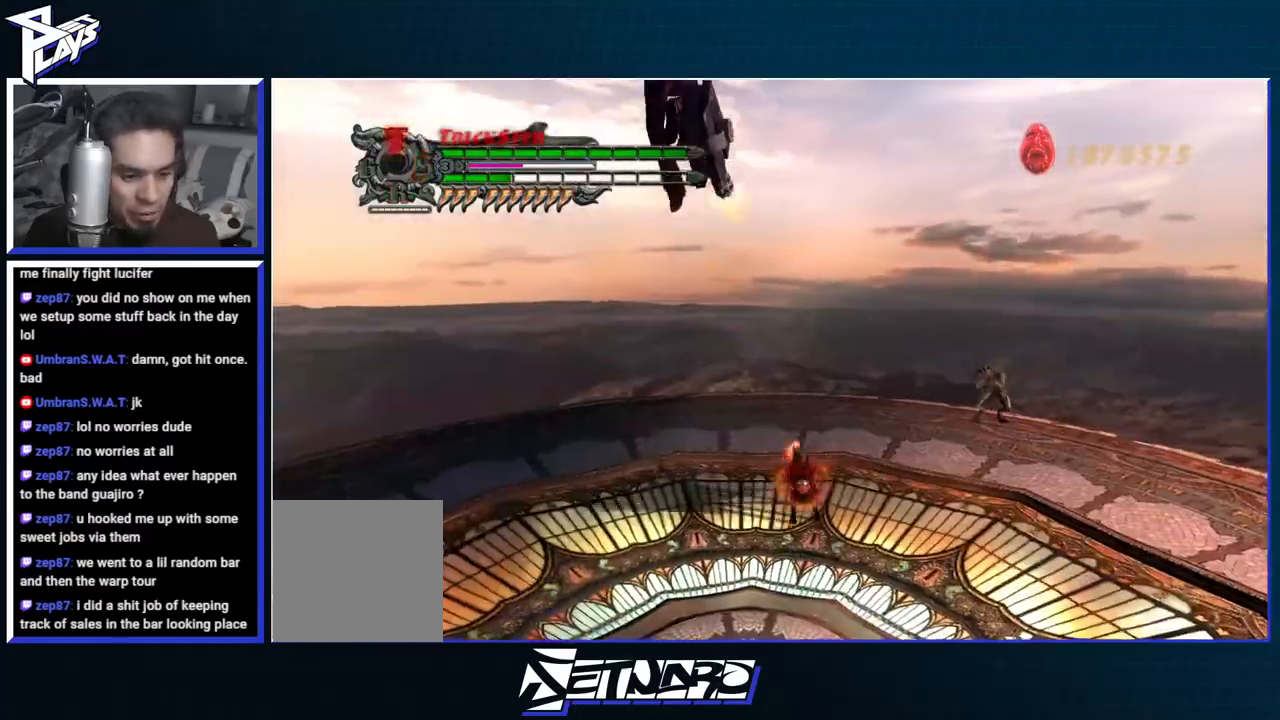
{"buttons": ["R1"], "left_stick": "center", "right_stick": "center"}
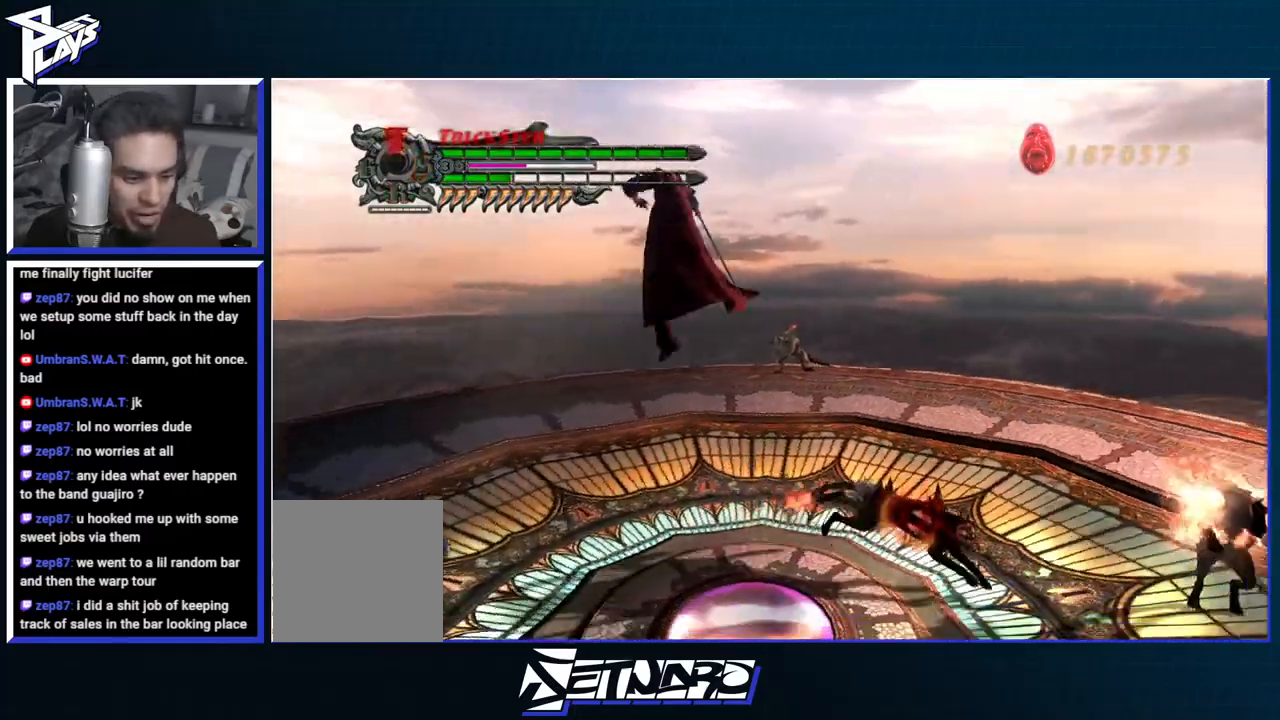
{"buttons": ["Y", "R1"], "left_stick": "up-right", "right_stick": "center", "events": [[250, "left_stick", "right"], [317, "Y", "down"], [333, "left_stick", "up-right"], [400, "Y", "up"], [467, "Y", "down"]]}
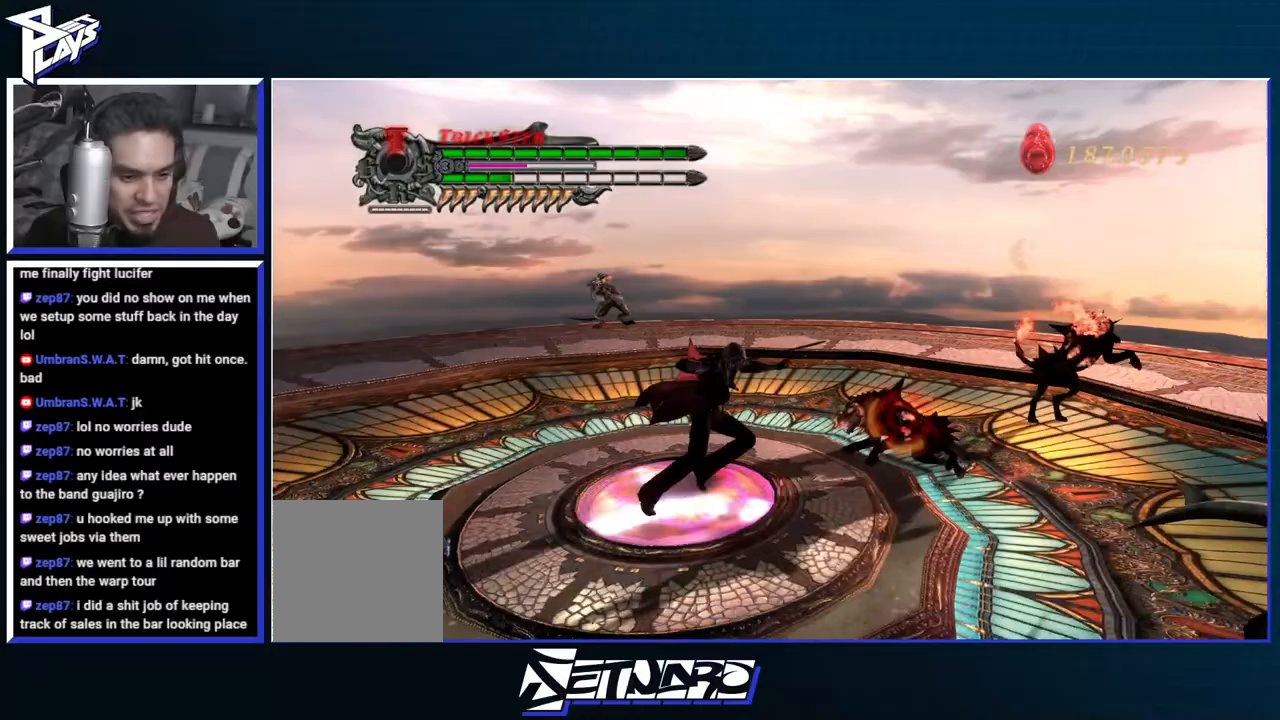
{"buttons": ["R1"], "left_stick": "center", "right_stick": "center", "events": [[50, "Y", "up"], [67, "left_stick", "center"], [133, "Y", "down"], [200, "Y", "up"], [267, "Y", "down"], [350, "Y", "up"], [400, "DPAD_DOWN", "down"], [450, "DPAD_DOWN", "up"]]}
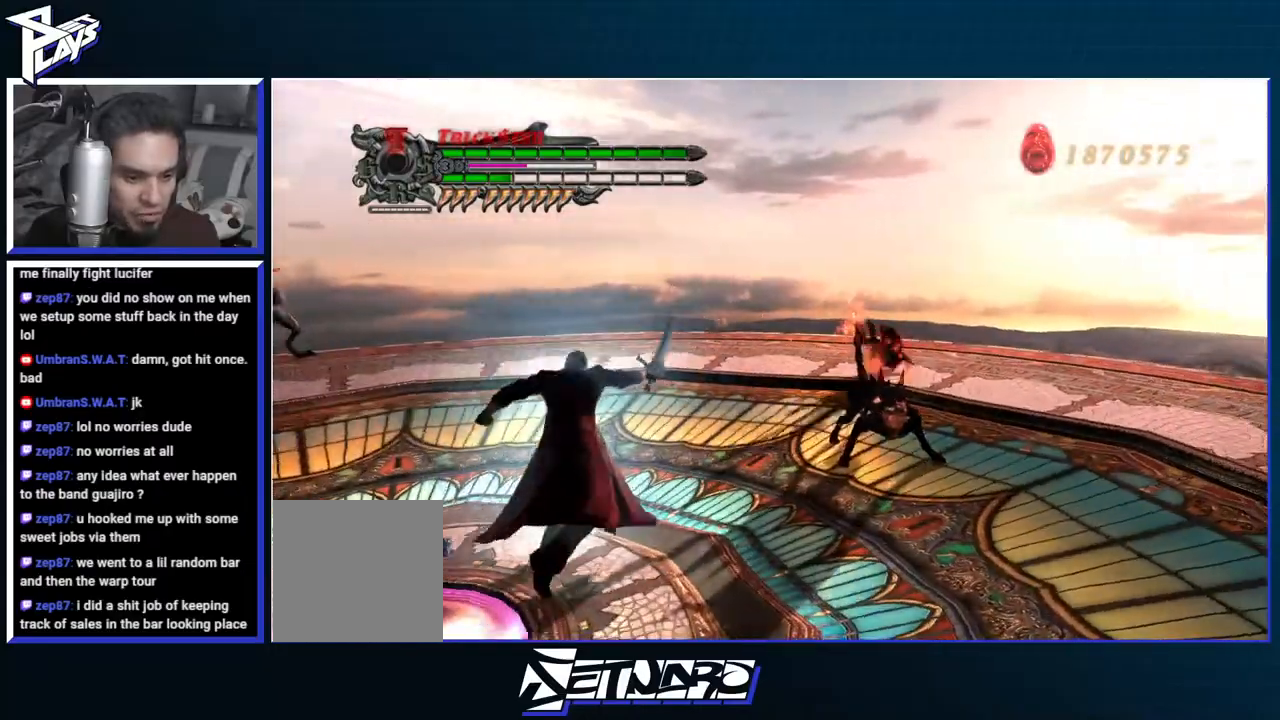
{"buttons": ["R1"], "left_stick": "center", "right_stick": "center", "events": [[33, "B", "down"], [67, "B", "up"], [333, "DPAD_RIGHT", "down"], [400, "DPAD_RIGHT", "up"]]}
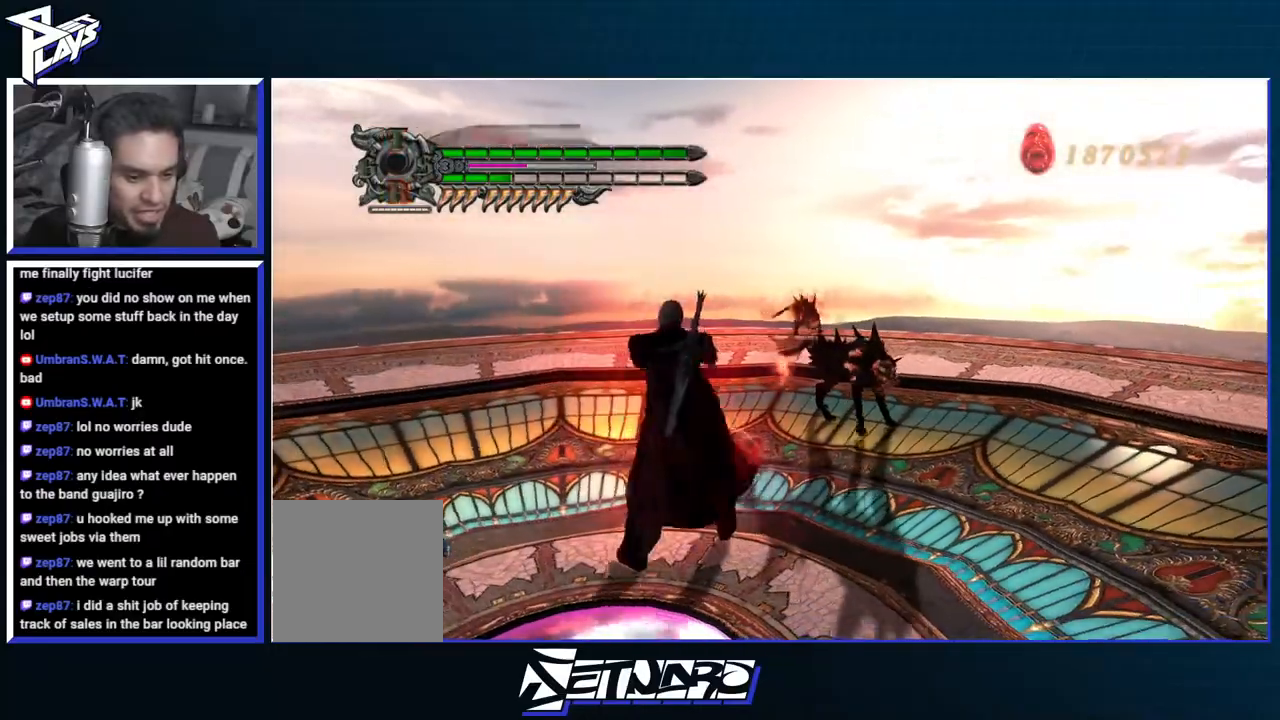
{"buttons": ["R1"], "left_stick": "center", "right_stick": "center", "events": [[33, "left_stick", "up-right"], [183, "Y", "down"], [283, "Y", "up"], [367, "Y", "down"], [383, "left_stick", "center"], [433, "Y", "up"]]}
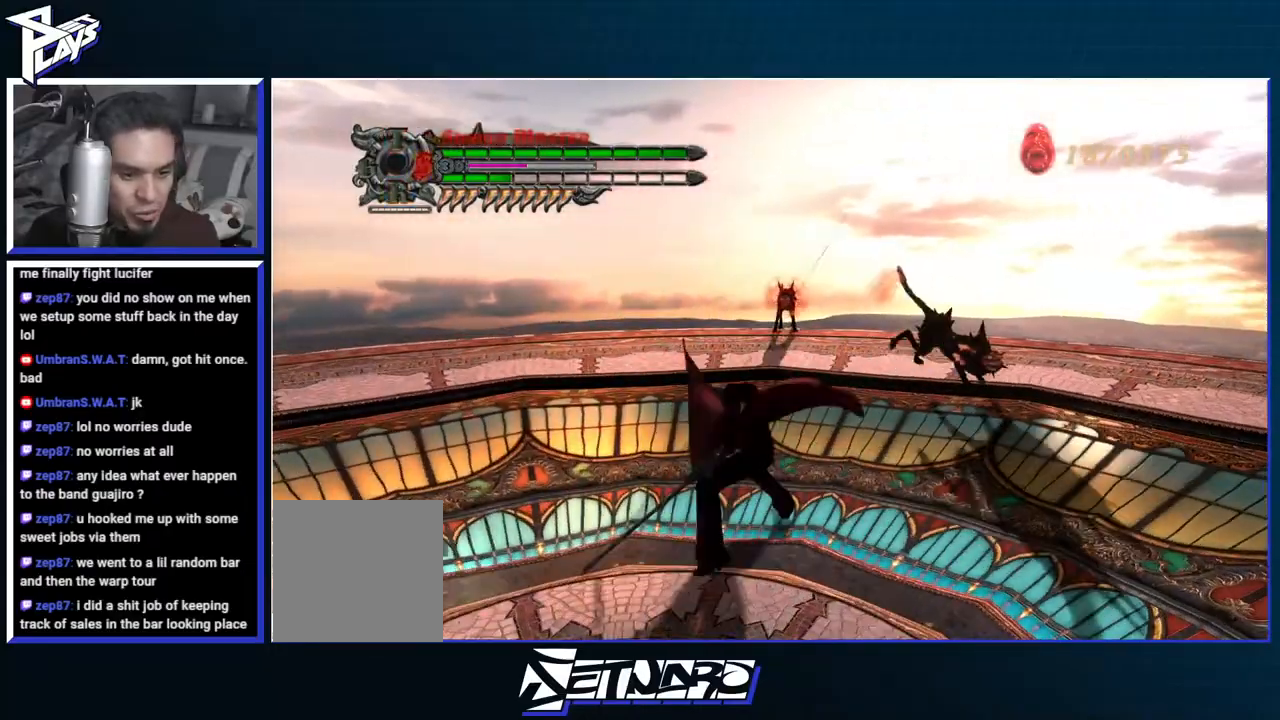
{"buttons": ["B"], "left_stick": "up-right", "right_stick": "center", "events": [[33, "R1", "up"], [283, "left_stick", "up-right"], [383, "DPAD_UP", "down"], [467, "DPAD_UP", "up"], [500, "B", "down"]]}
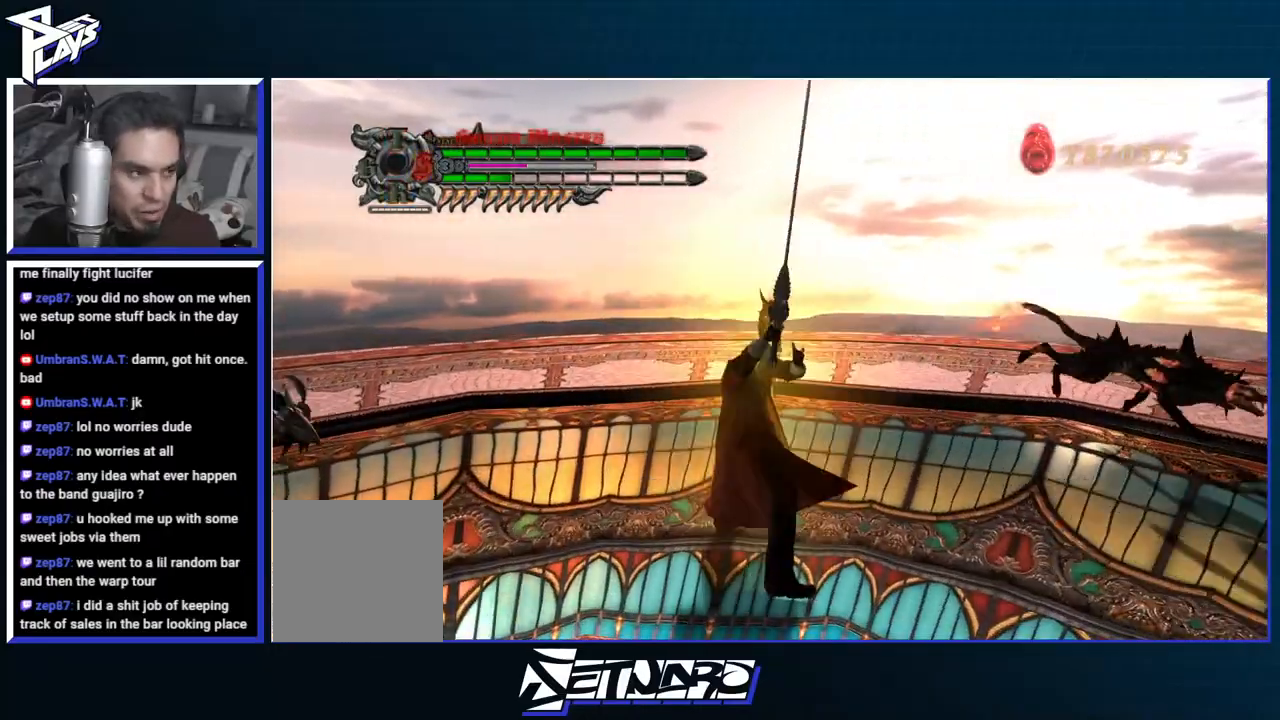
{"buttons": ["Y", "R1"], "left_stick": "up-left", "right_stick": "center", "events": [[83, "B", "up"], [217, "left_stick", "up"], [250, "DPAD_RIGHT", "down"], [300, "DPAD_RIGHT", "up"], [417, "Y", "down"], [433, "R1", "down"], [500, "left_stick", "up-left"]]}
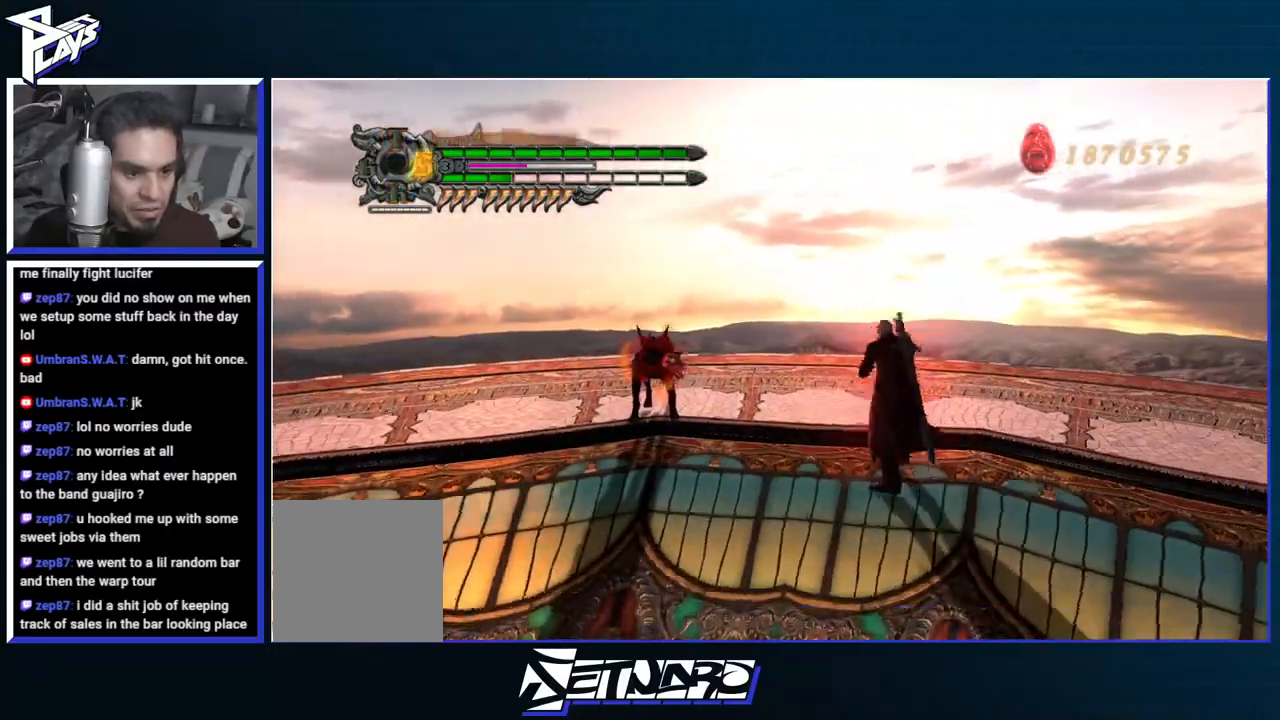
{"buttons": ["R1"], "left_stick": "center", "right_stick": "center", "events": [[33, "Y", "up"], [100, "Y", "down"], [167, "Y", "up"], [200, "left_stick", "center"], [267, "Y", "down"], [317, "Y", "up"], [400, "Y", "down"], [467, "Y", "up"]]}
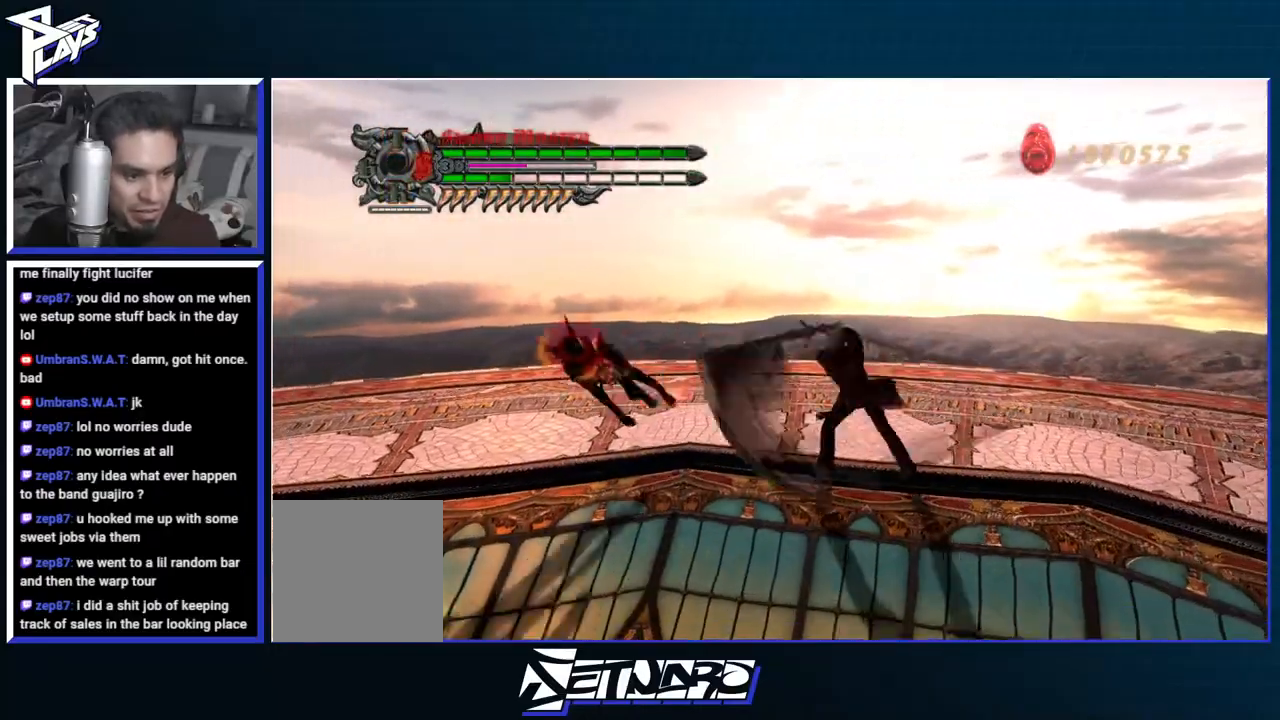
{"buttons": ["Y", "R1"], "left_stick": "center", "right_stick": "center", "events": [[100, "left_stick", "up-left"], [150, "left_stick", "left"], [267, "Y", "down"], [400, "Y", "up"], [467, "Y", "down"], [483, "left_stick", "center"]]}
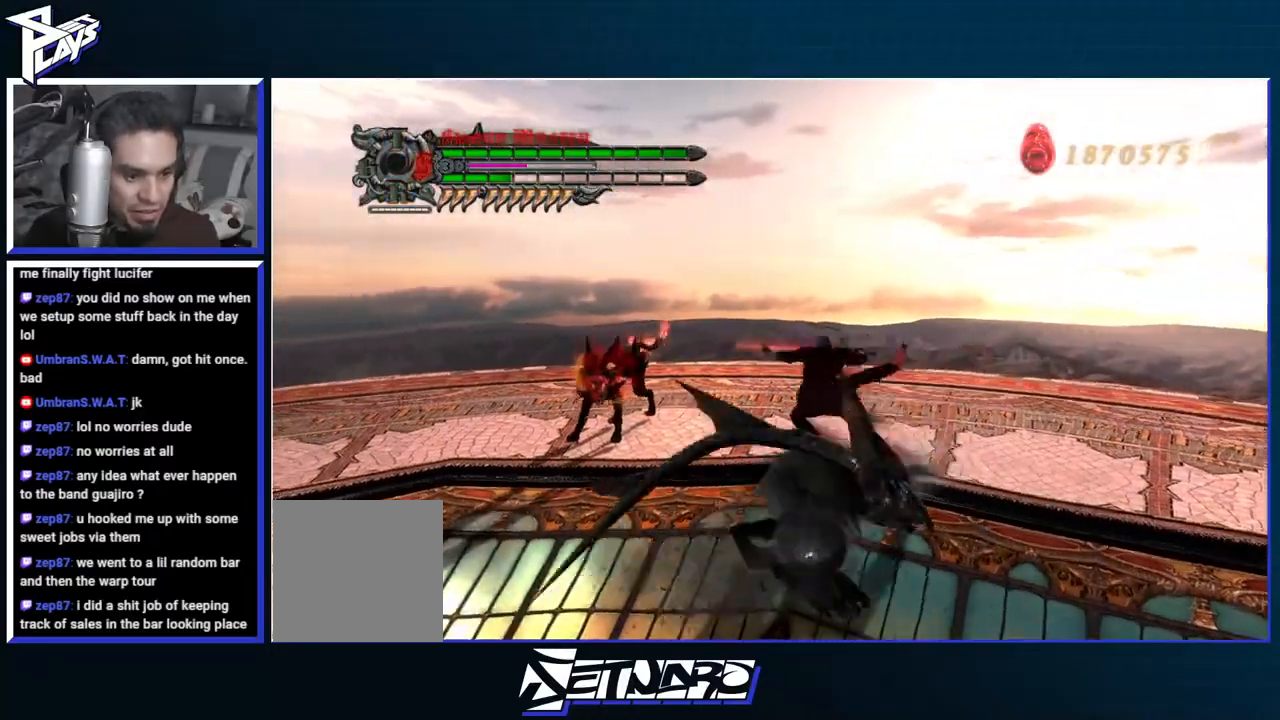
{"buttons": ["R1"], "left_stick": "center", "right_stick": "center", "events": [[50, "Y", "up"], [117, "Y", "down"], [200, "Y", "up"], [283, "Y", "down"], [350, "Y", "up"], [400, "DPAD_DOWN", "down"], [483, "DPAD_DOWN", "up"]]}
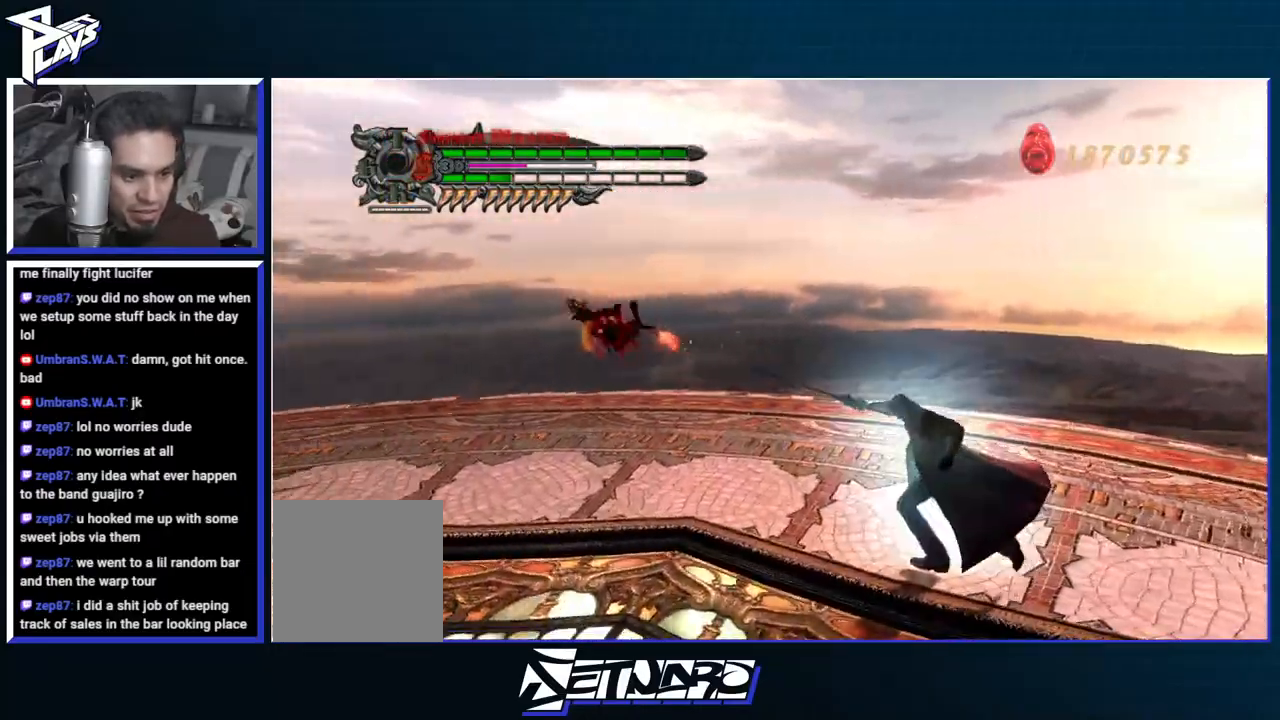
{"buttons": ["Y", "R1"], "left_stick": "up-left", "right_stick": "center", "events": [[150, "left_stick", "up-left"], [267, "Y", "down"]]}
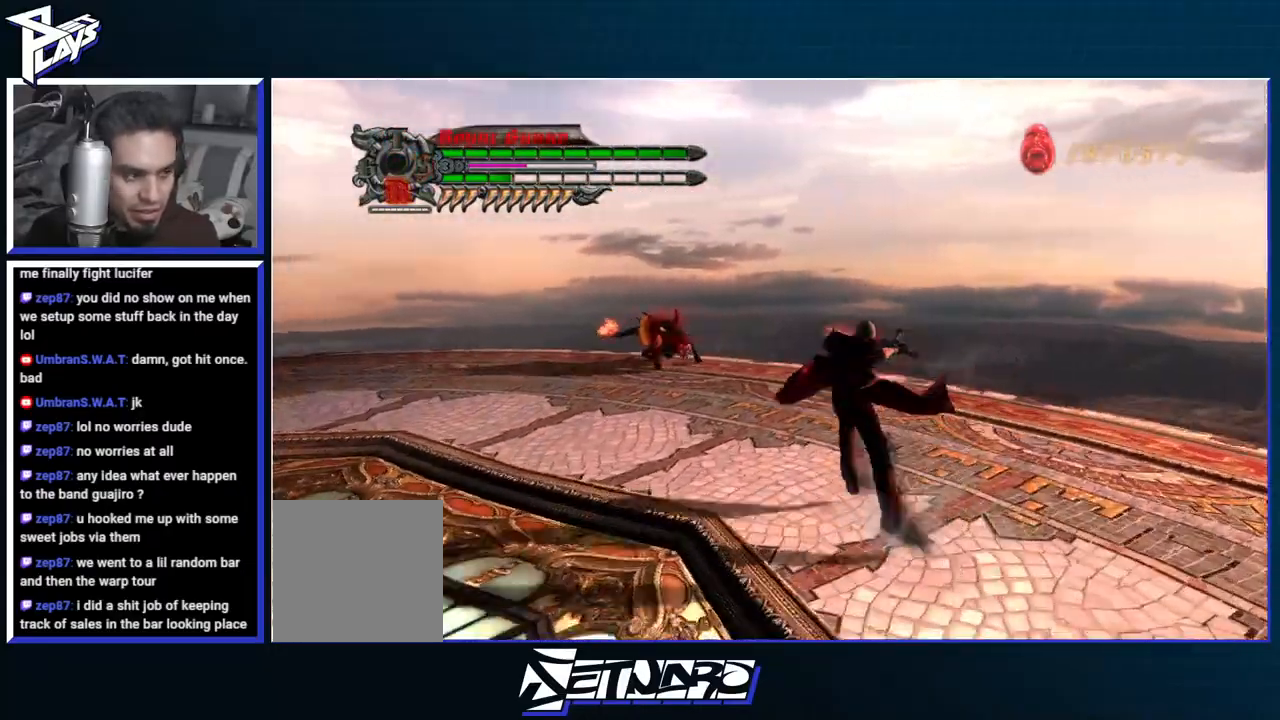
{"buttons": ["R1"], "left_stick": "center", "right_stick": "center", "events": [[17, "left_stick", "center"], [33, "Y", "up"], [100, "Y", "down"], [200, "Y", "up"], [283, "Y", "down"], [350, "Y", "up"], [417, "Y", "down"], [500, "Y", "up"]]}
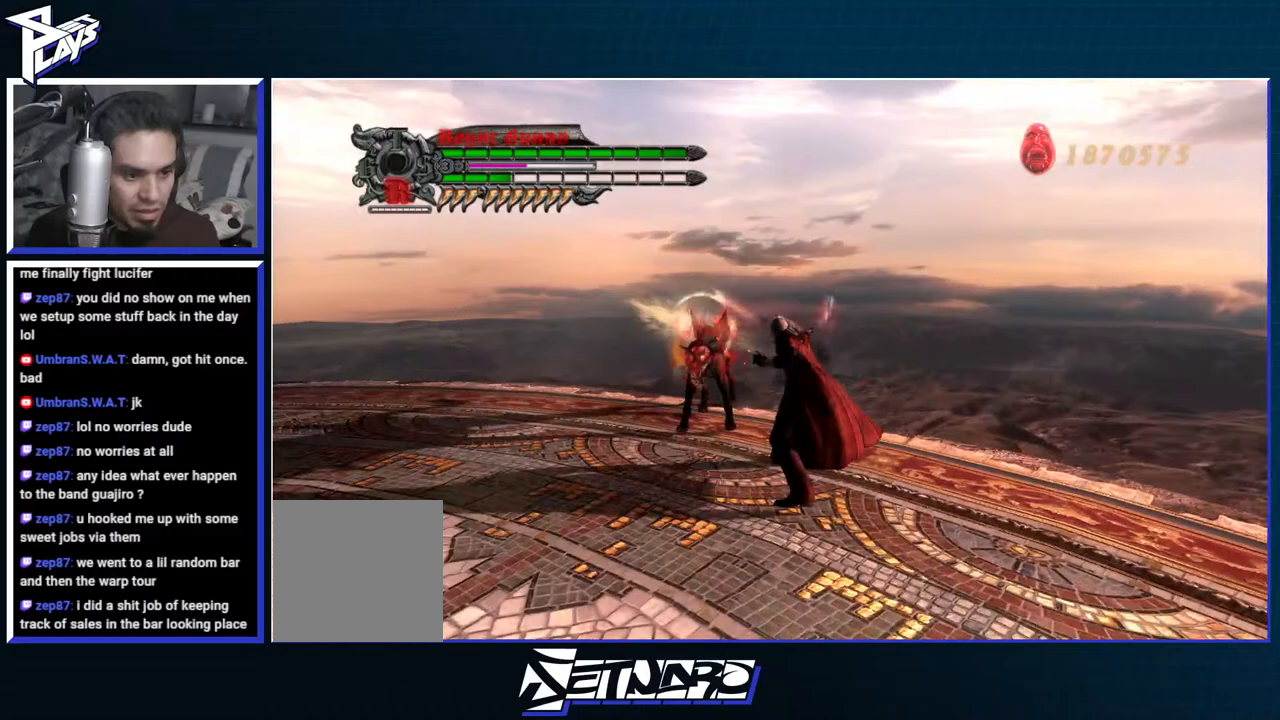
{"buttons": ["B", "R1"], "left_stick": "center", "right_stick": "center", "events": [[83, "DPAD_DOWN", "down"], [150, "B", "down"], [150, "DPAD_DOWN", "up"], [233, "B", "up"], [250, "DPAD_RIGHT", "down"], [333, "B", "down"], [333, "DPAD_RIGHT", "up"], [383, "B", "up"], [467, "B", "down"]]}
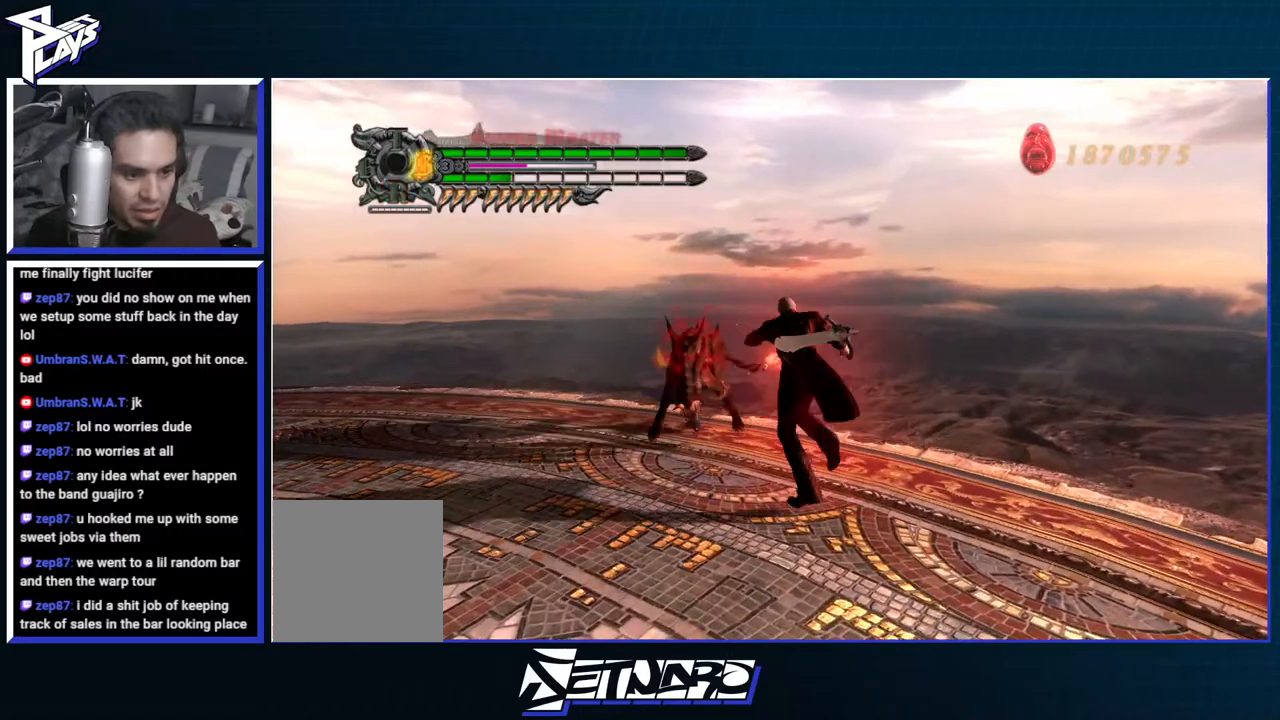
{"buttons": ["R1"], "left_stick": "center", "right_stick": "center", "events": [[433, "B", "up"]]}
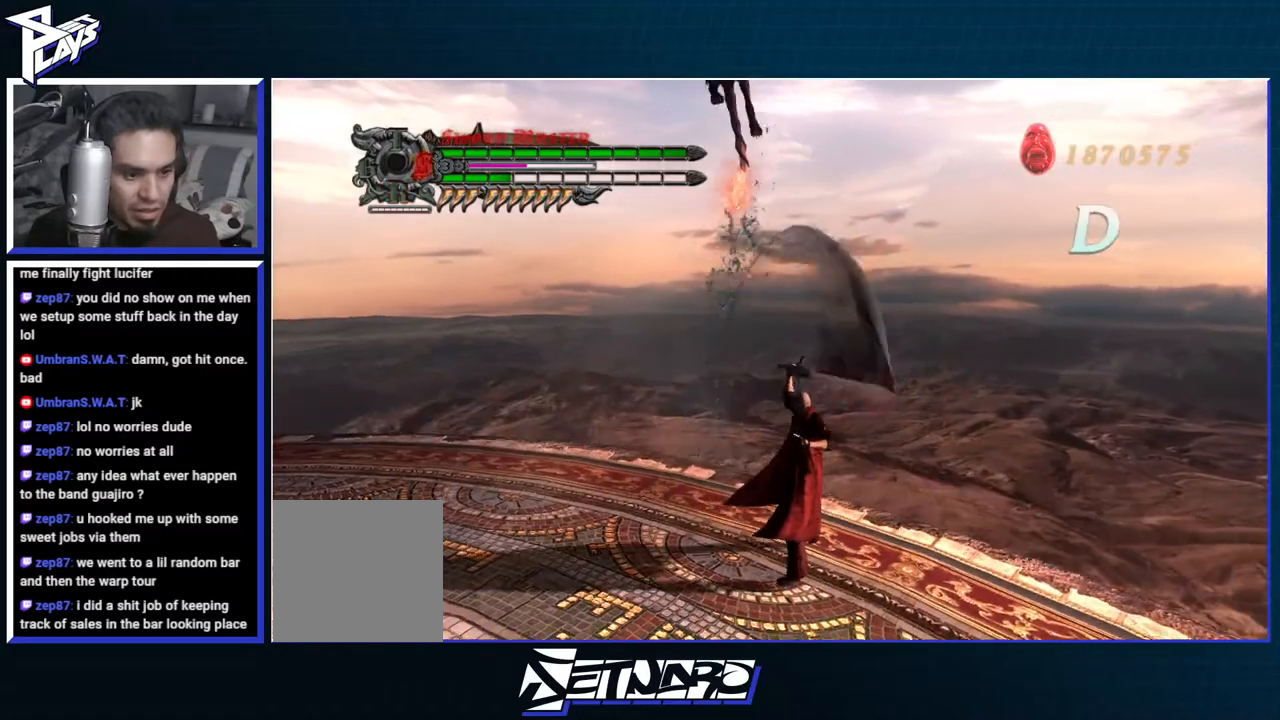
{"buttons": ["A", "R1"], "left_stick": "center", "right_stick": "center", "events": [[33, "A", "down"], [200, "A", "up"], [300, "B", "down"], [383, "B", "up"], [500, "A", "down"]]}
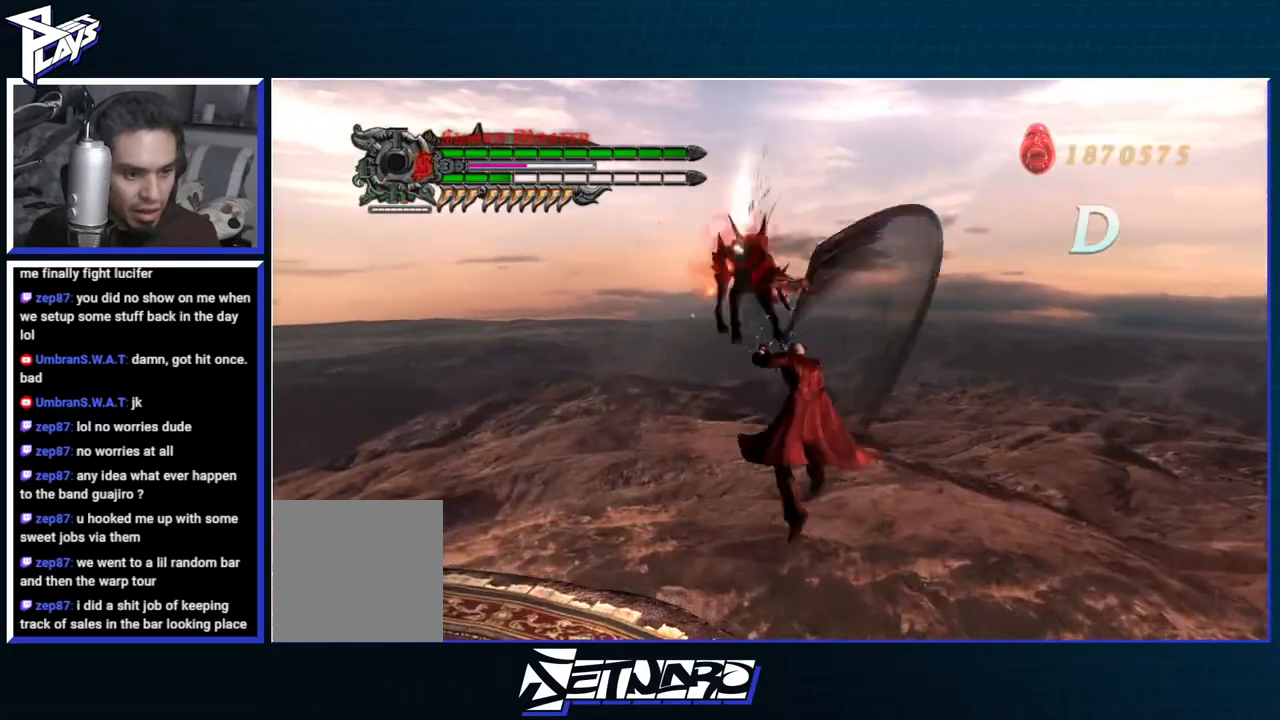
{"buttons": ["X", "R1"], "left_stick": "center", "right_stick": "center", "events": [[100, "A", "up"], [100, "B", "down"], [133, "B", "up"], [317, "A", "down"], [400, "A", "up"], [400, "X", "down"]]}
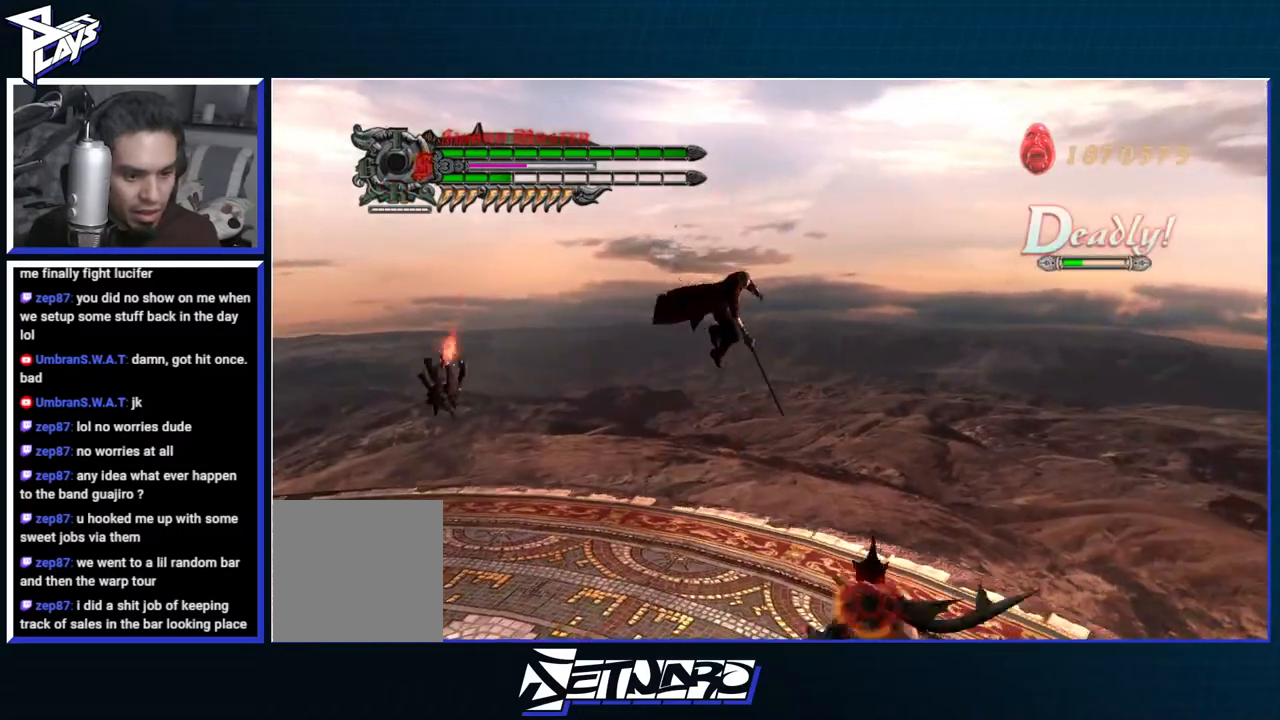
{"buttons": ["X", "R1"], "left_stick": "center", "right_stick": "center", "events": [[150, "X", "up"], [150, "Y", "down"], [283, "Y", "up"], [500, "X", "down"]]}
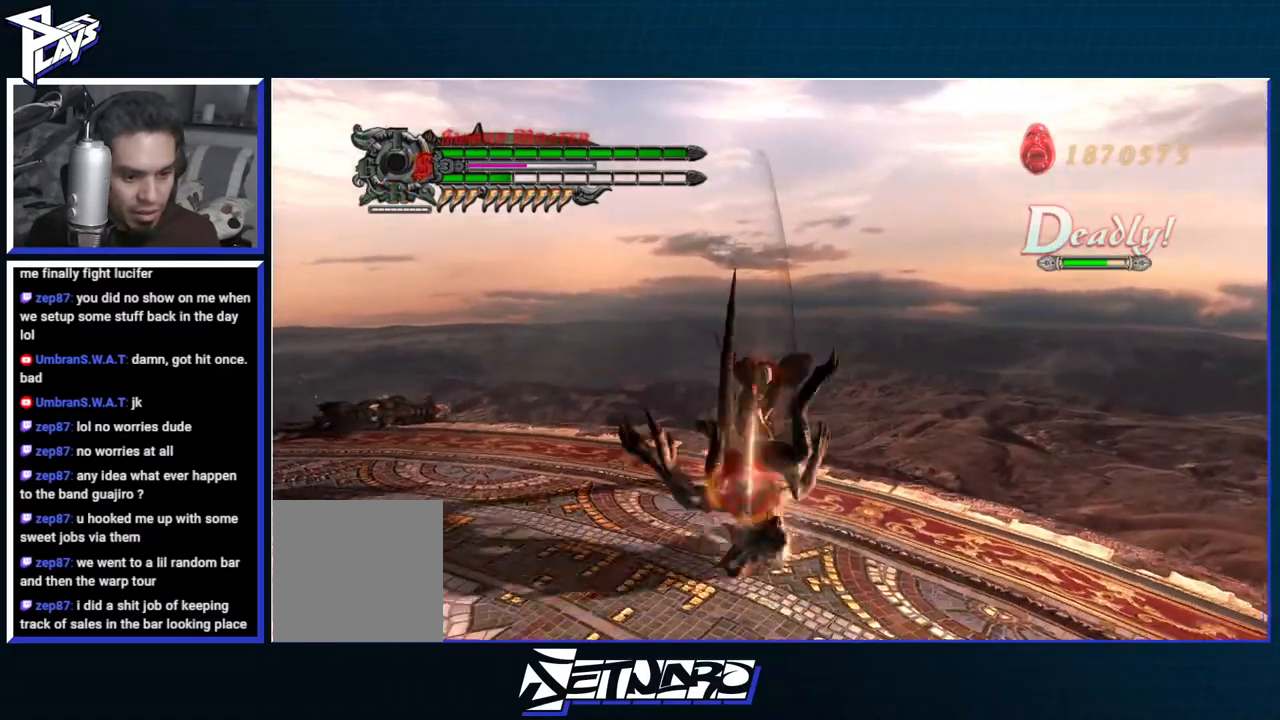
{"buttons": ["R1"], "left_stick": "center", "right_stick": "center", "events": [[117, "X", "up"], [167, "Y", "down"], [250, "Y", "up"], [317, "Y", "down"], [400, "Y", "up"], [417, "DPAD_DOWN", "down"], [483, "DPAD_DOWN", "up"]]}
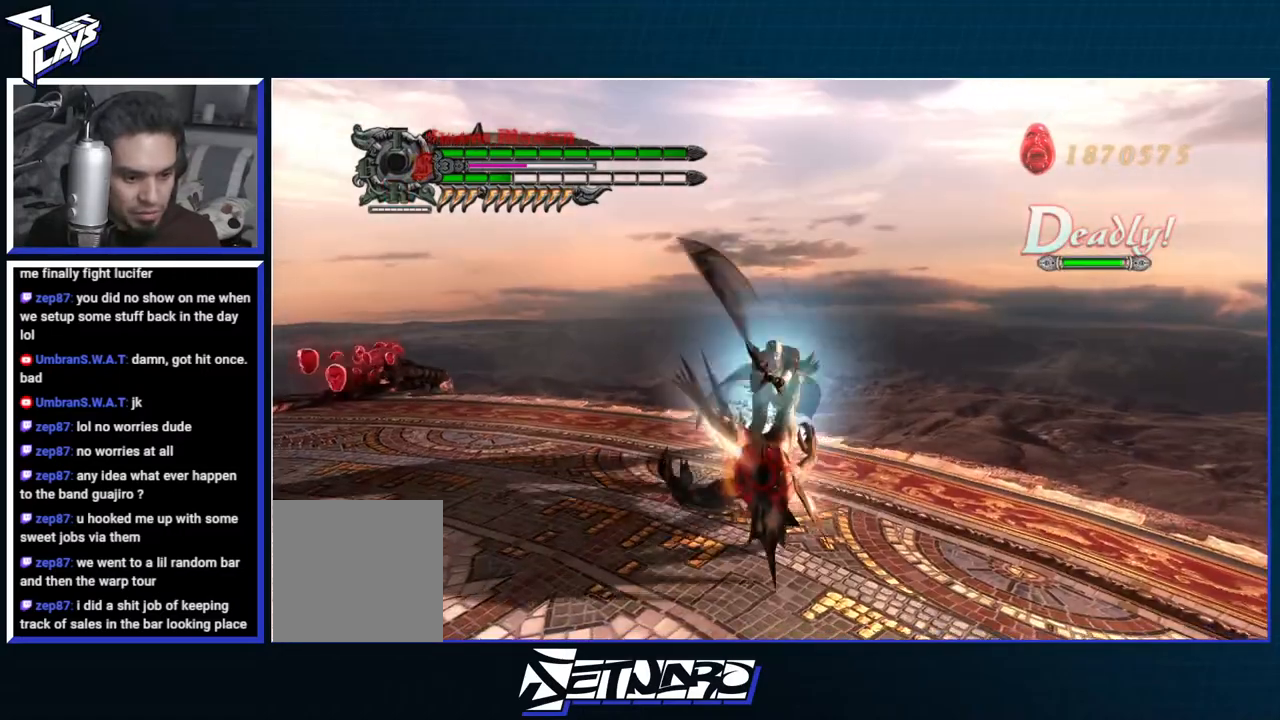
{"buttons": ["B", "R1"], "left_stick": "center", "right_stick": "left", "events": [[50, "B", "down"], [100, "DPAD_RIGHT", "down"], [117, "B", "up"], [150, "DPAD_RIGHT", "up"], [200, "B", "down"], [267, "B", "up"], [350, "B", "down"], [400, "right_stick", "left"]]}
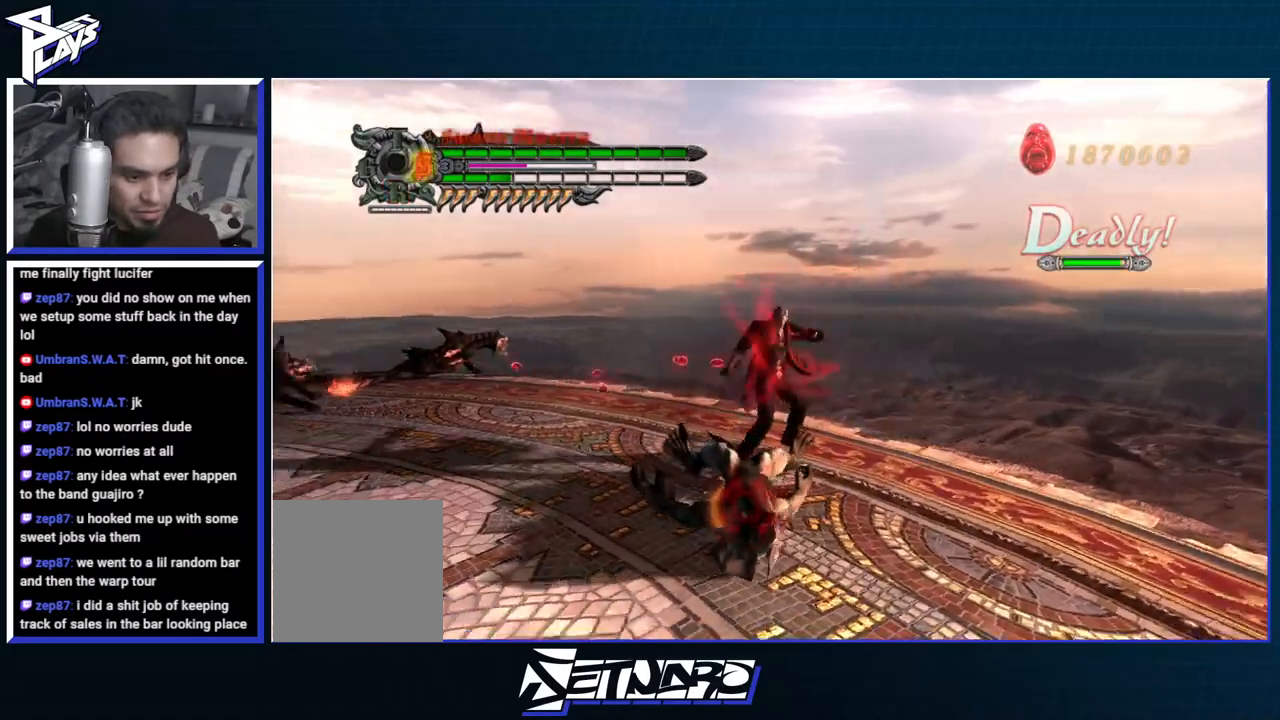
{"buttons": ["B", "R1"], "left_stick": "center", "right_stick": "center", "events": [[250, "B", "up"], [350, "B", "down"], [400, "right_stick", "center"]]}
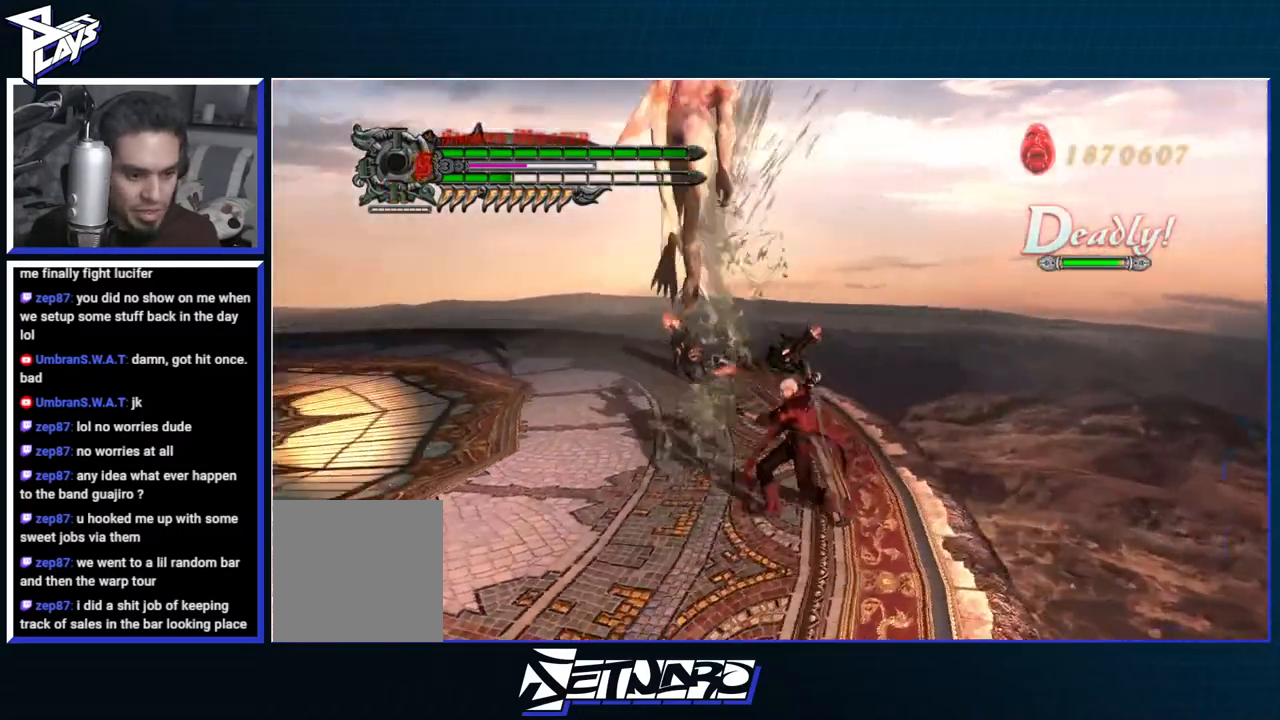
{"buttons": ["B", "R1"], "left_stick": "center", "right_stick": "center", "events": []}
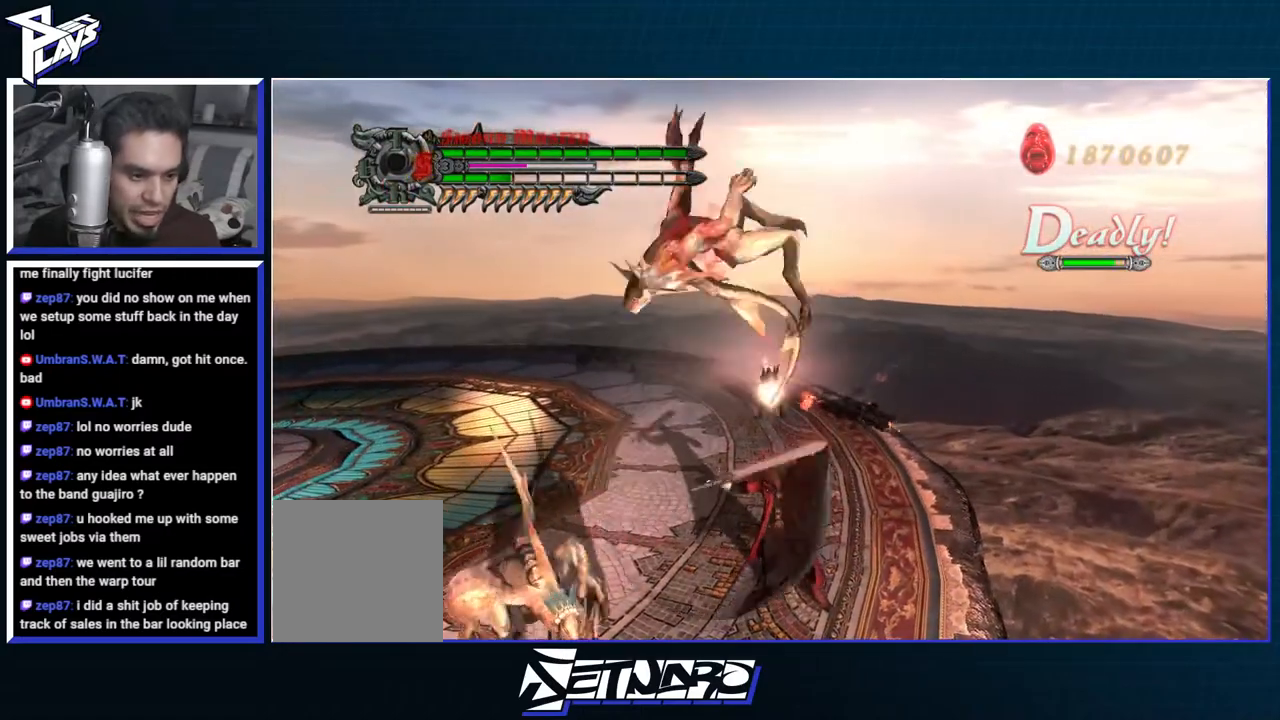
{"buttons": ["Y", "R1"], "left_stick": "right", "right_stick": "center", "events": [[283, "left_stick", "right"], [333, "B", "up"], [433, "Y", "down"]]}
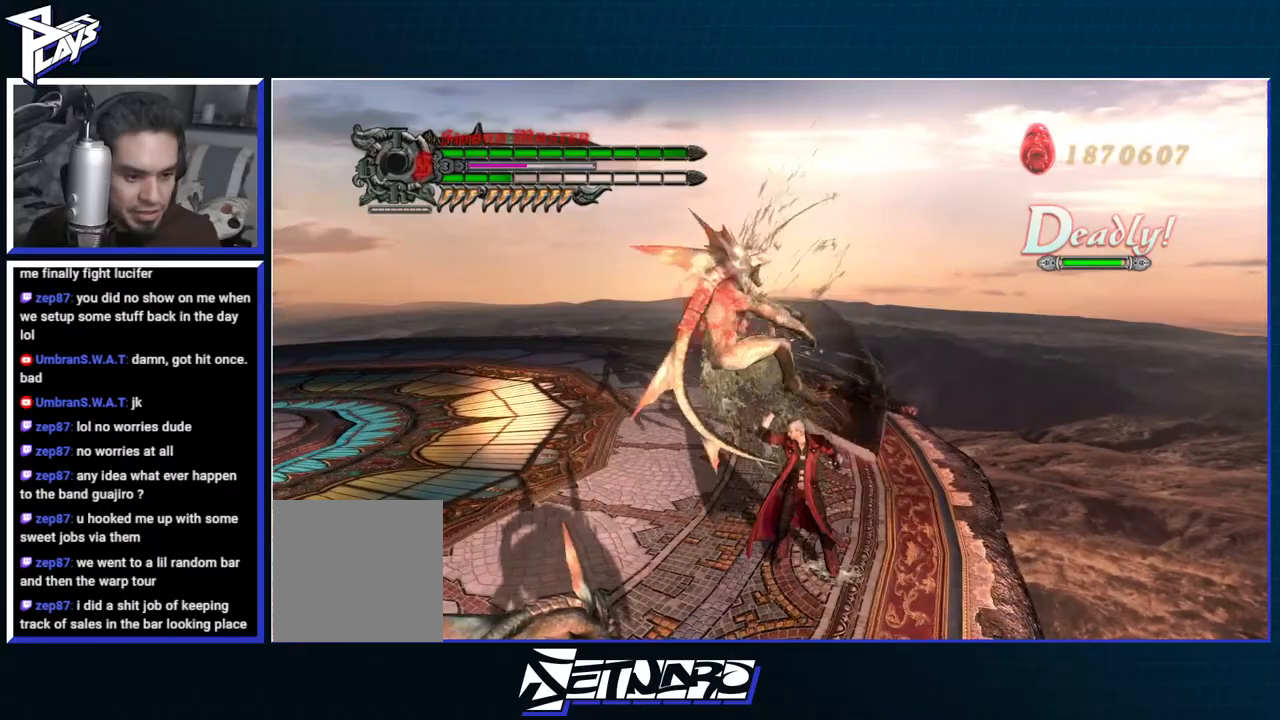
{"buttons": ["Y", "R1"], "left_stick": "right", "right_stick": "center", "events": []}